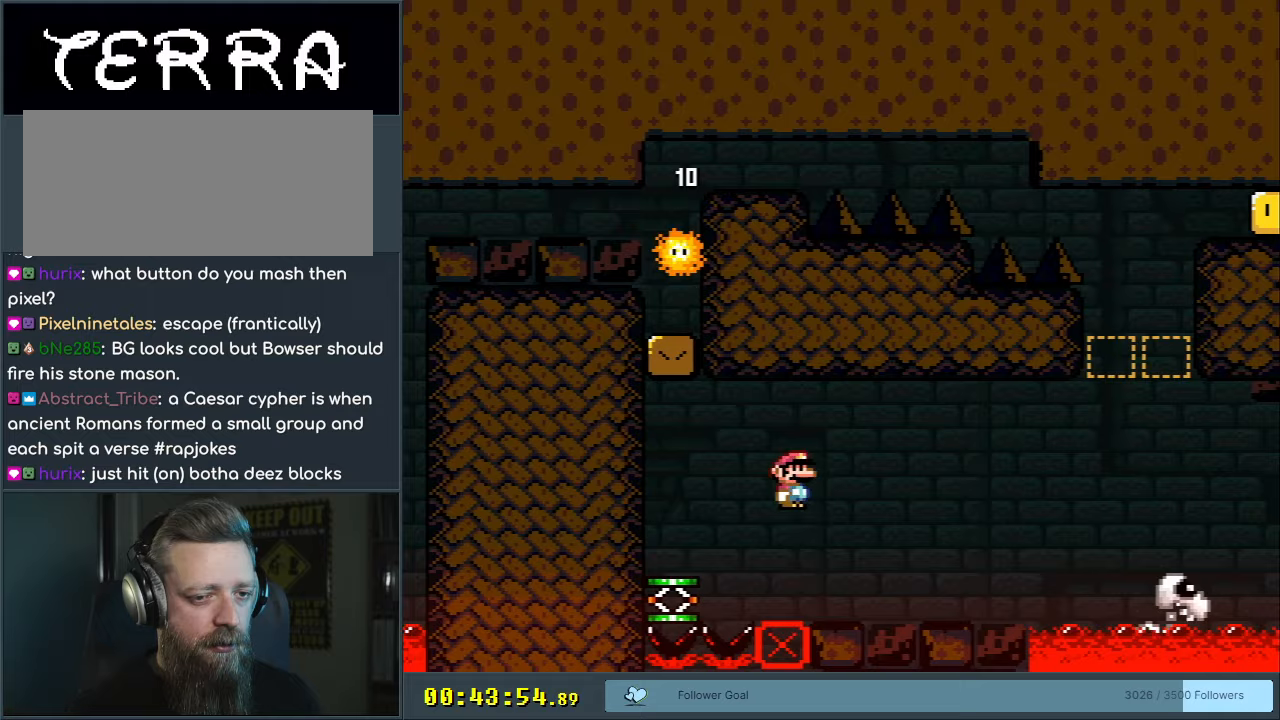
Gameplay with a controller (Nintendo layout); each line is a JSON object with the inputs held at the frame after it. "events" lists button and stick changes between this image and that frame as [ms after this image, input, new state], when the widget could be followed in between. Not read: L3 R3.
{"buttons": ["Y", "DPAD_RIGHT"], "events": [[50, "A", "up"], [50, "DPAD_RIGHT", "up"], [117, "X", "up"], [117, "Y", "down"], [150, "DPAD_LEFT", "down"], [267, "DPAD_LEFT", "up"], [400, "DPAD_RIGHT", "down"]]}
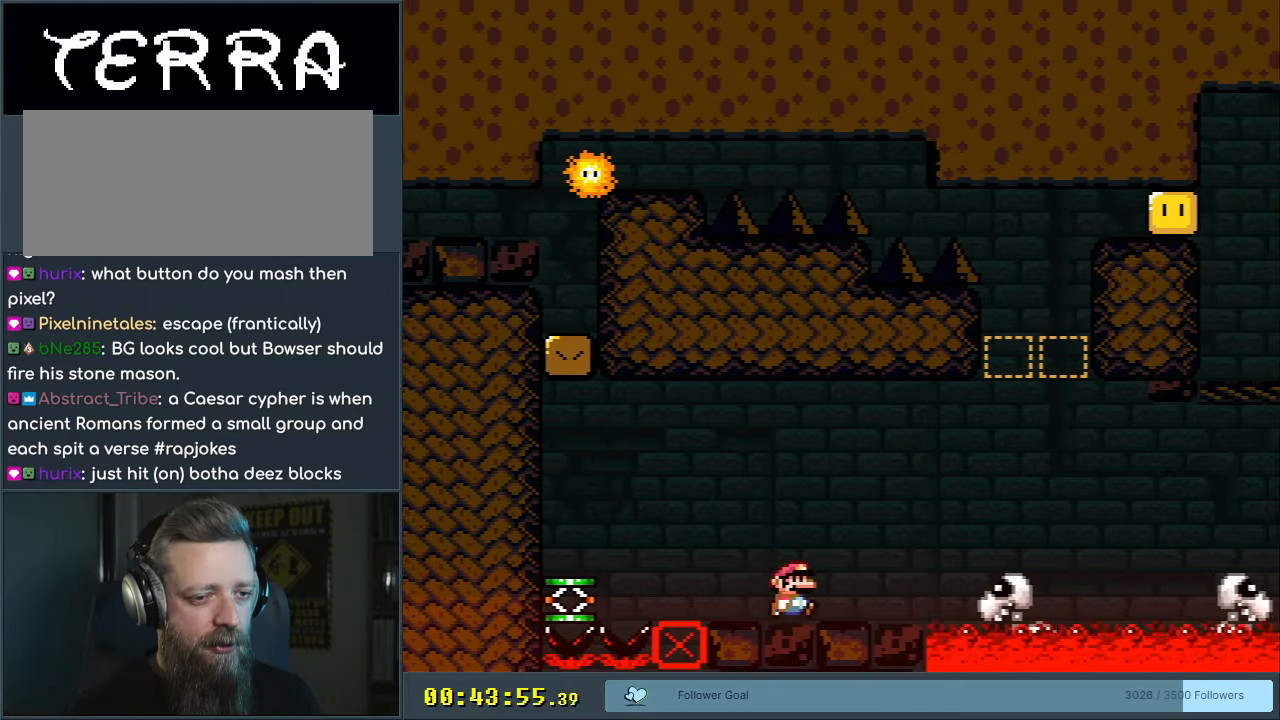
{"buttons": ["B", "Y"], "events": [[283, "B", "down"], [467, "DPAD_RIGHT", "up"]]}
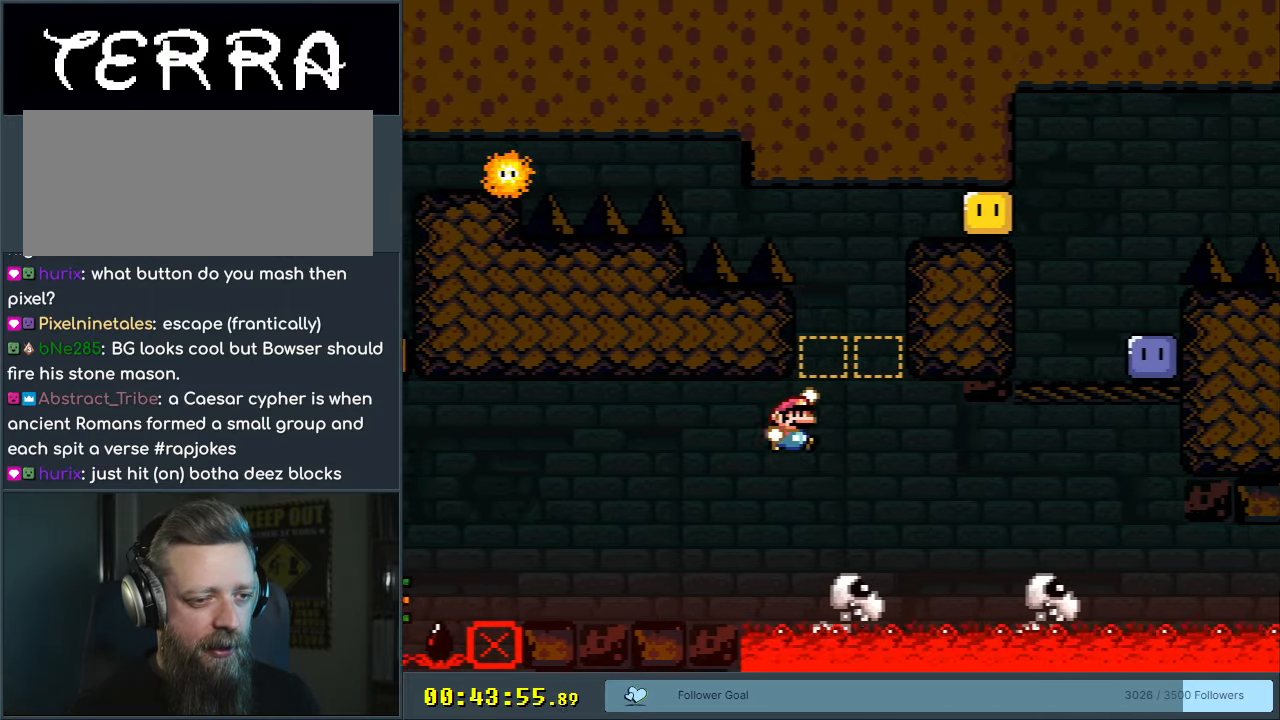
{"buttons": ["B", "Y"], "events": [[33, "DPAD_LEFT", "down"], [167, "DPAD_LEFT", "up"], [233, "DPAD_RIGHT", "down"], [367, "DPAD_RIGHT", "up"]]}
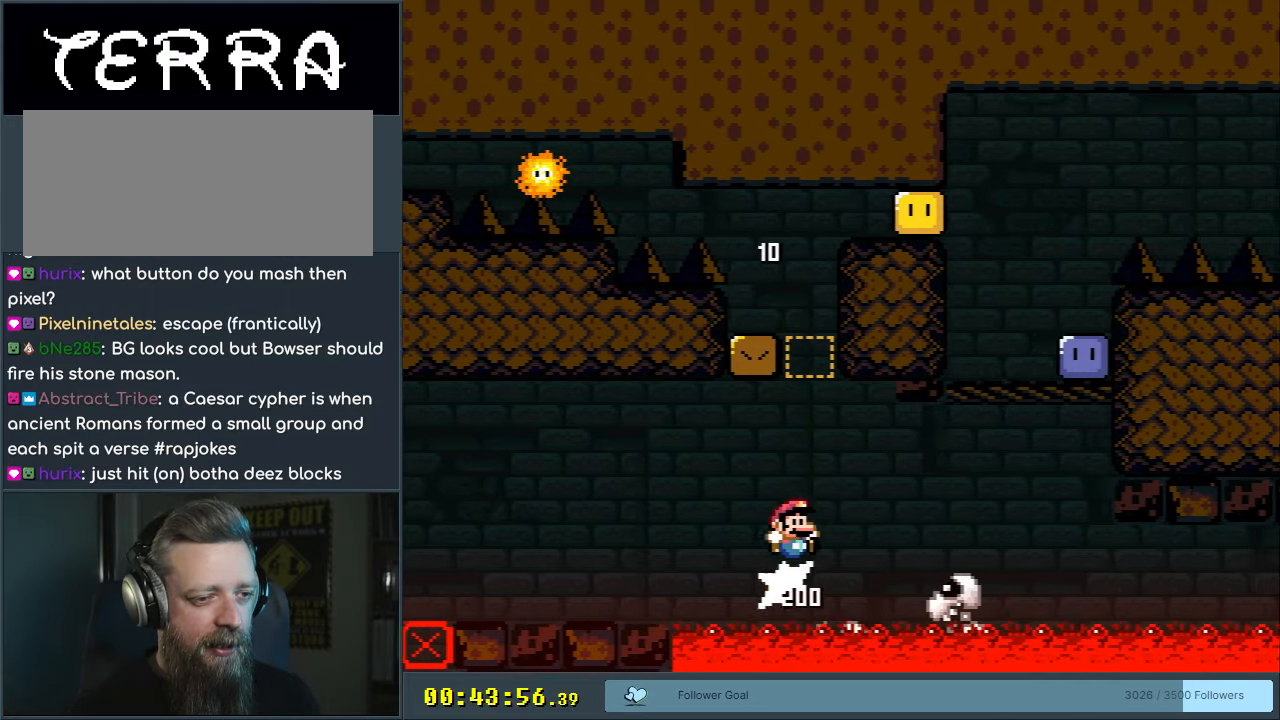
{"buttons": ["B", "Y", "DPAD_RIGHT"], "events": [[250, "DPAD_RIGHT", "down"]]}
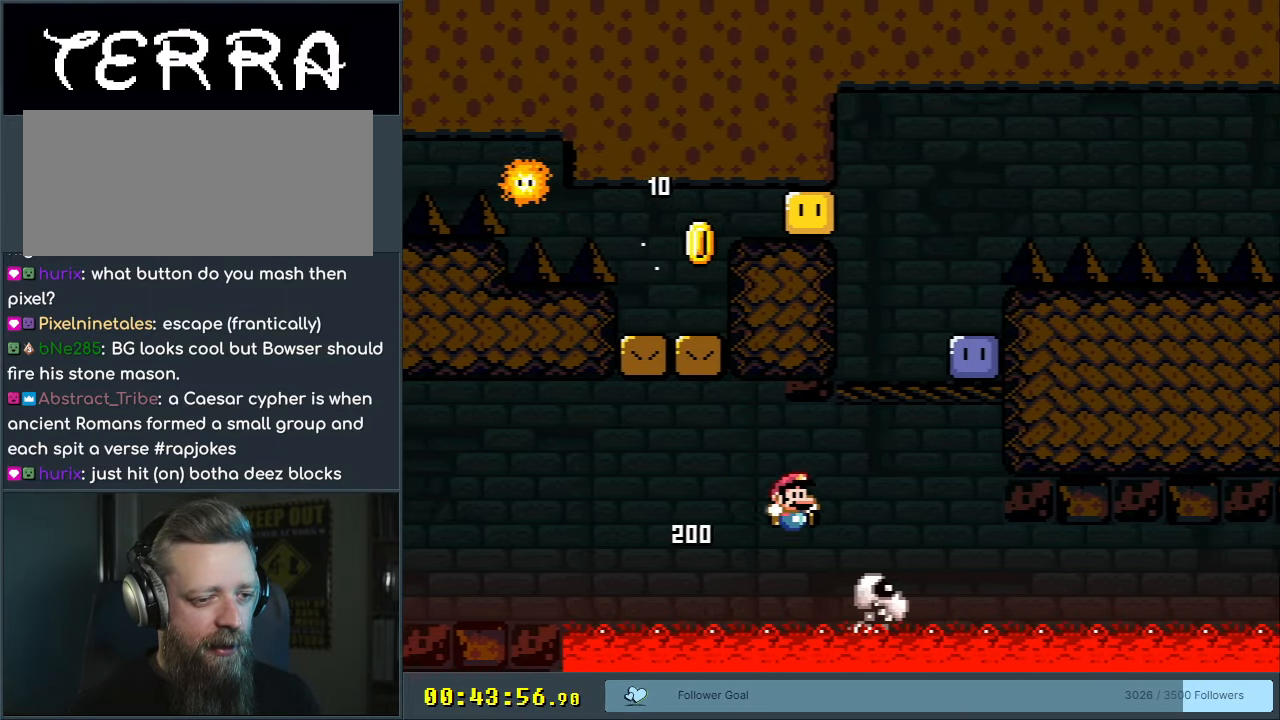
{"buttons": ["DPAD_RIGHT"], "events": [[50, "DPAD_RIGHT", "up"], [200, "DPAD_LEFT", "down"], [350, "DPAD_LEFT", "up"], [400, "DPAD_RIGHT", "down"], [467, "B", "up"], [467, "Y", "up"]]}
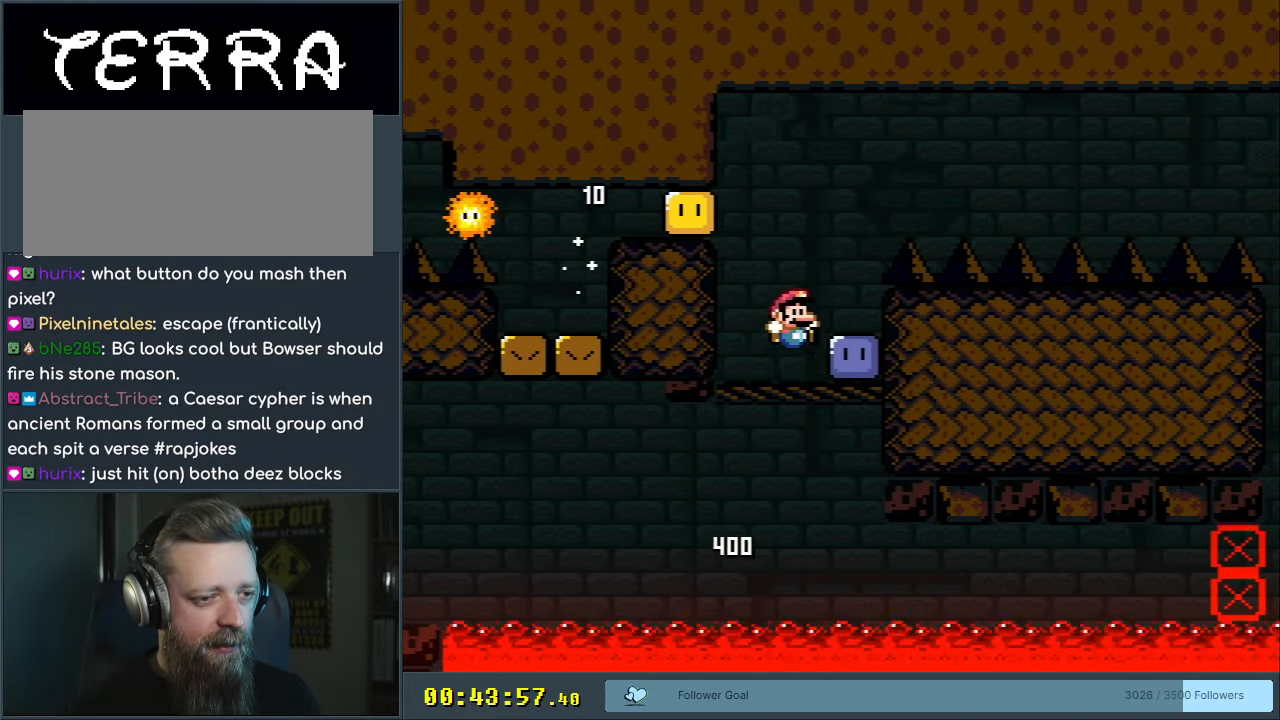
{"buttons": ["B", "Y", "DPAD_LEFT"], "events": [[150, "Y", "down"], [217, "DPAD_RIGHT", "up"], [333, "B", "down"], [433, "DPAD_LEFT", "down"]]}
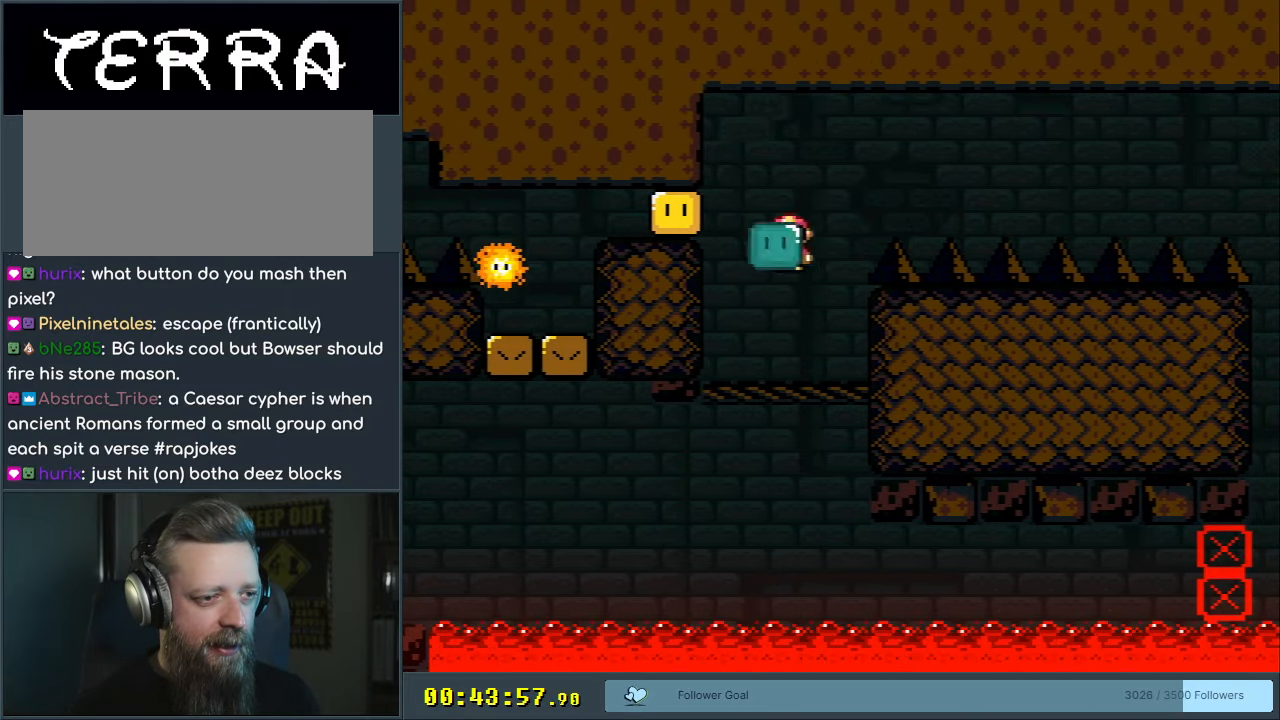
{"buttons": ["X"], "events": [[50, "Y", "up"], [100, "B", "up"], [133, "DPAD_LEFT", "up"], [217, "DPAD_RIGHT", "down"], [300, "X", "down"], [367, "DPAD_RIGHT", "up"]]}
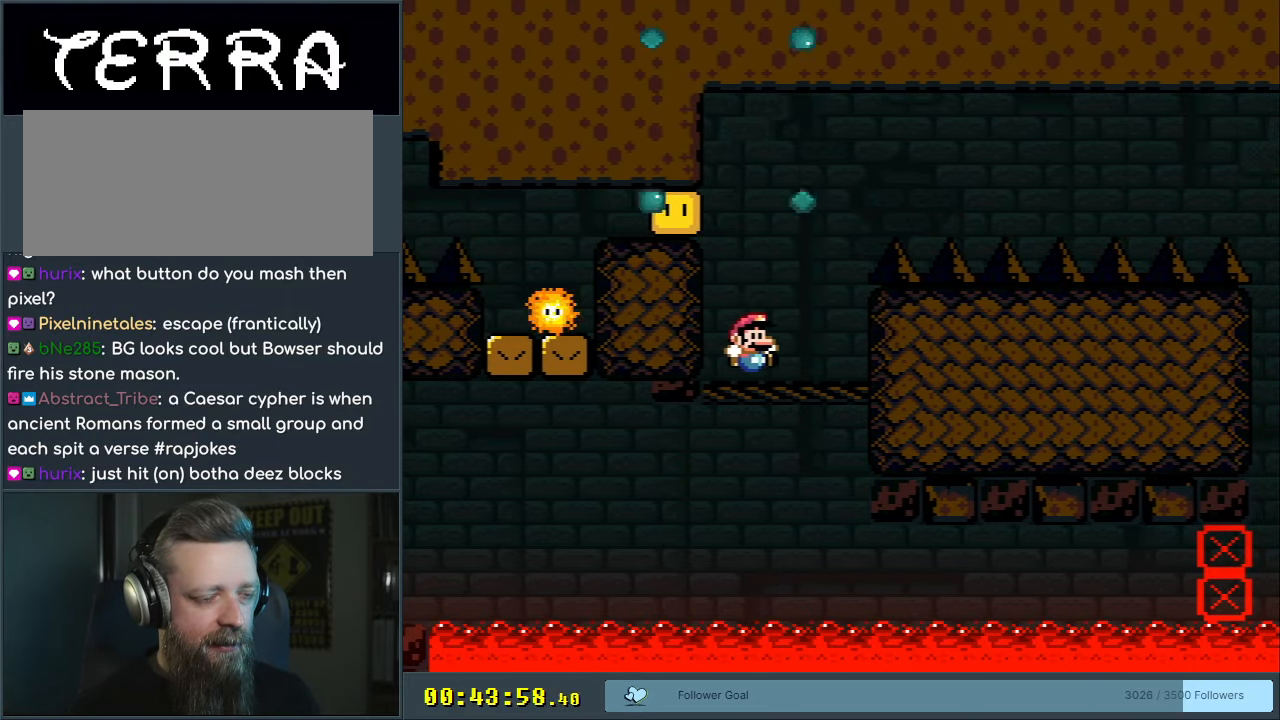
{"buttons": [], "events": [[367, "X", "up"]]}
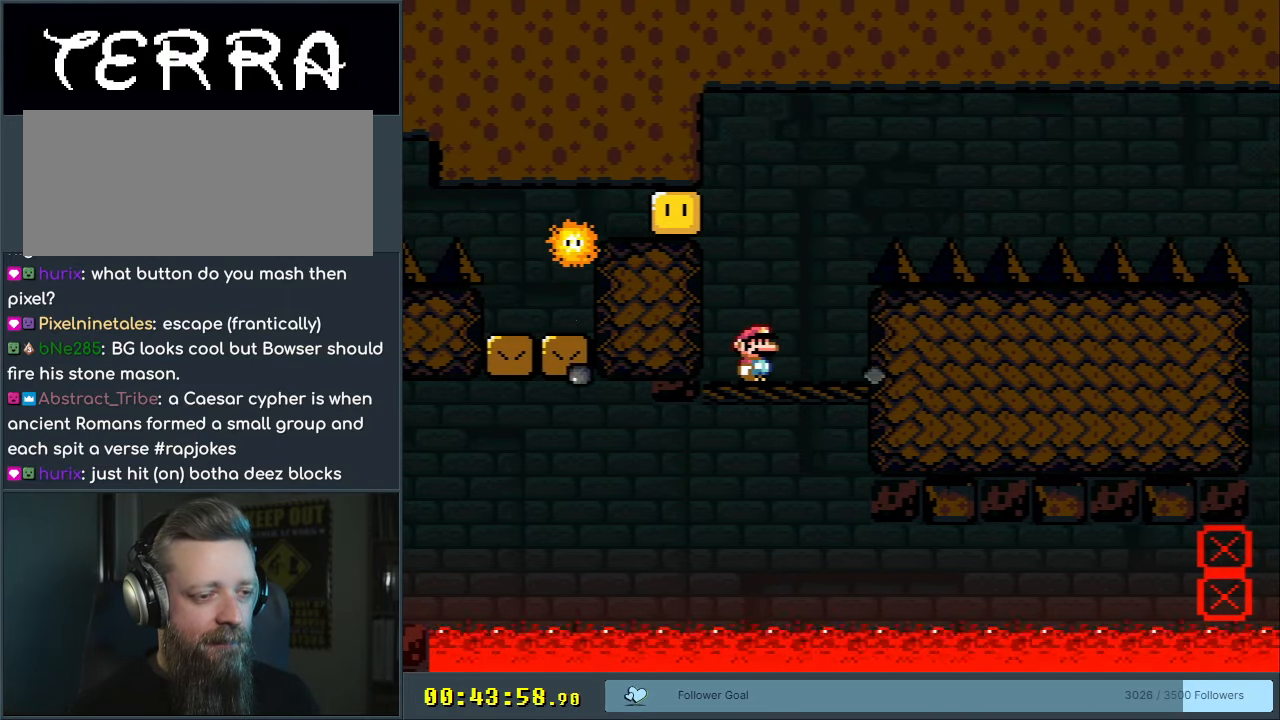
{"buttons": ["X", "DPAD_RIGHT"], "events": [[33, "X", "down"], [50, "DPAD_RIGHT", "down"], [183, "DPAD_RIGHT", "up"], [417, "DPAD_RIGHT", "down"]]}
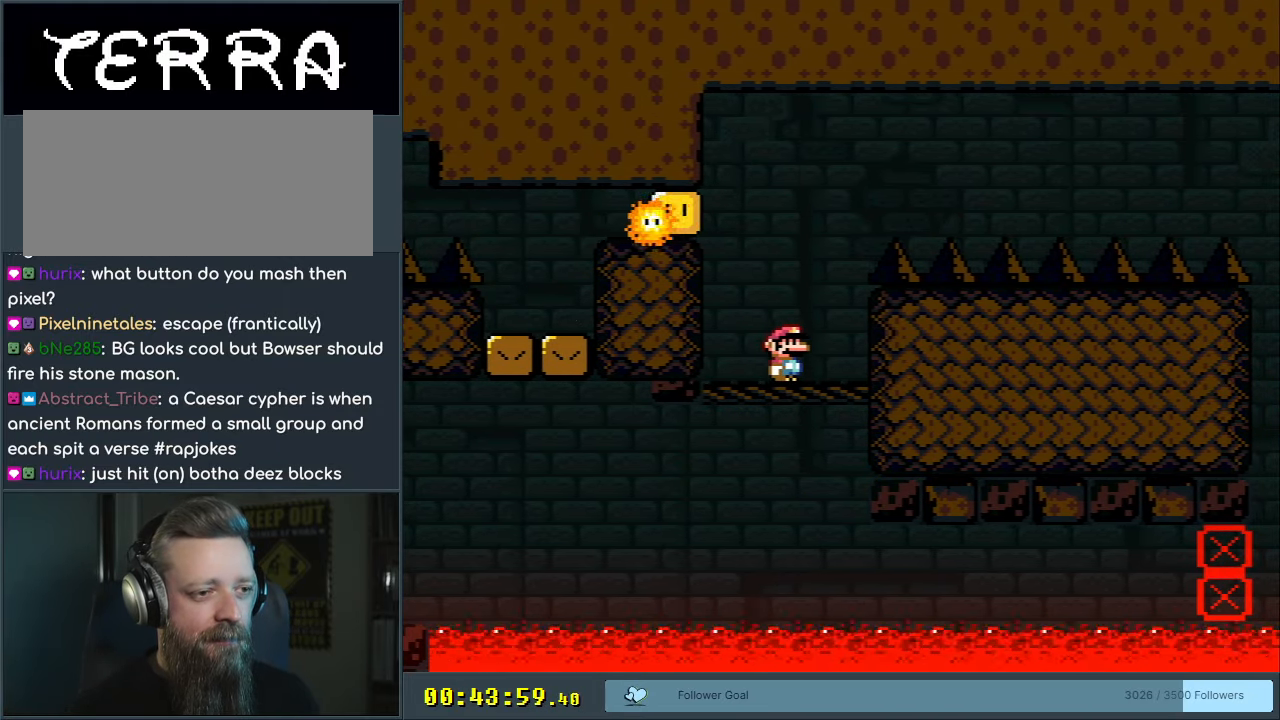
{"buttons": ["X"], "events": [[117, "DPAD_RIGHT", "up"]]}
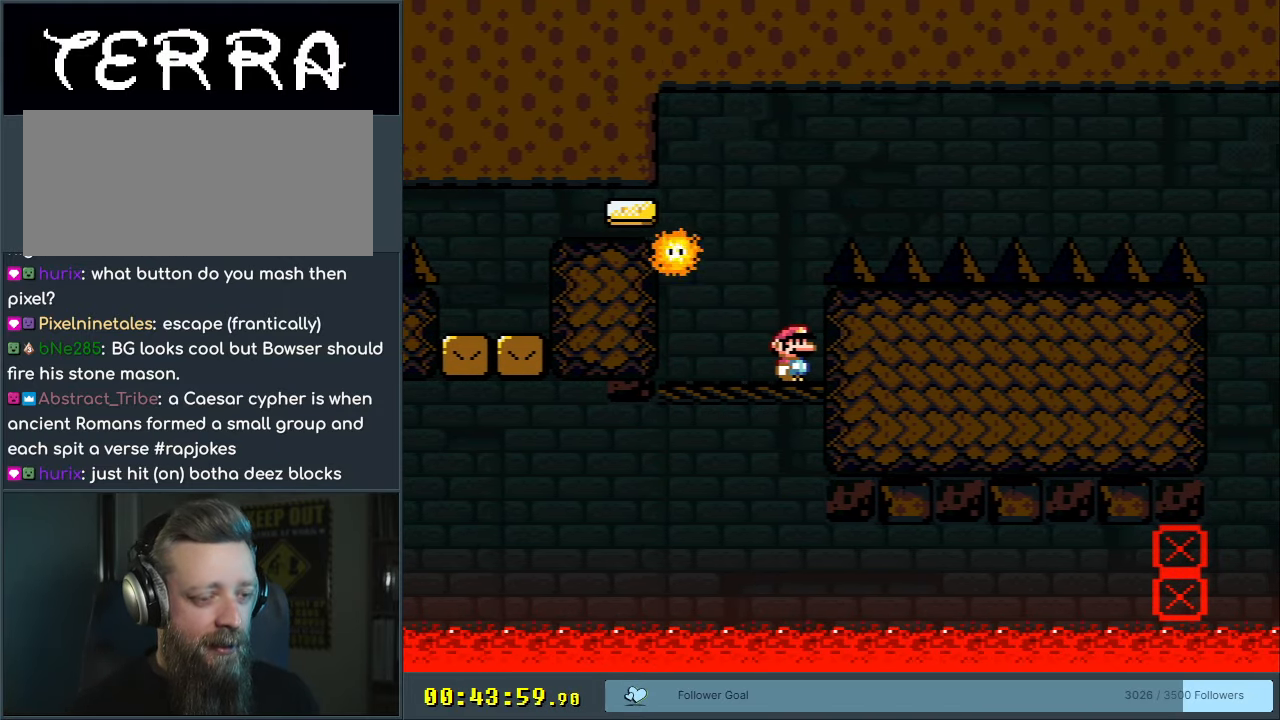
{"buttons": ["X"], "events": []}
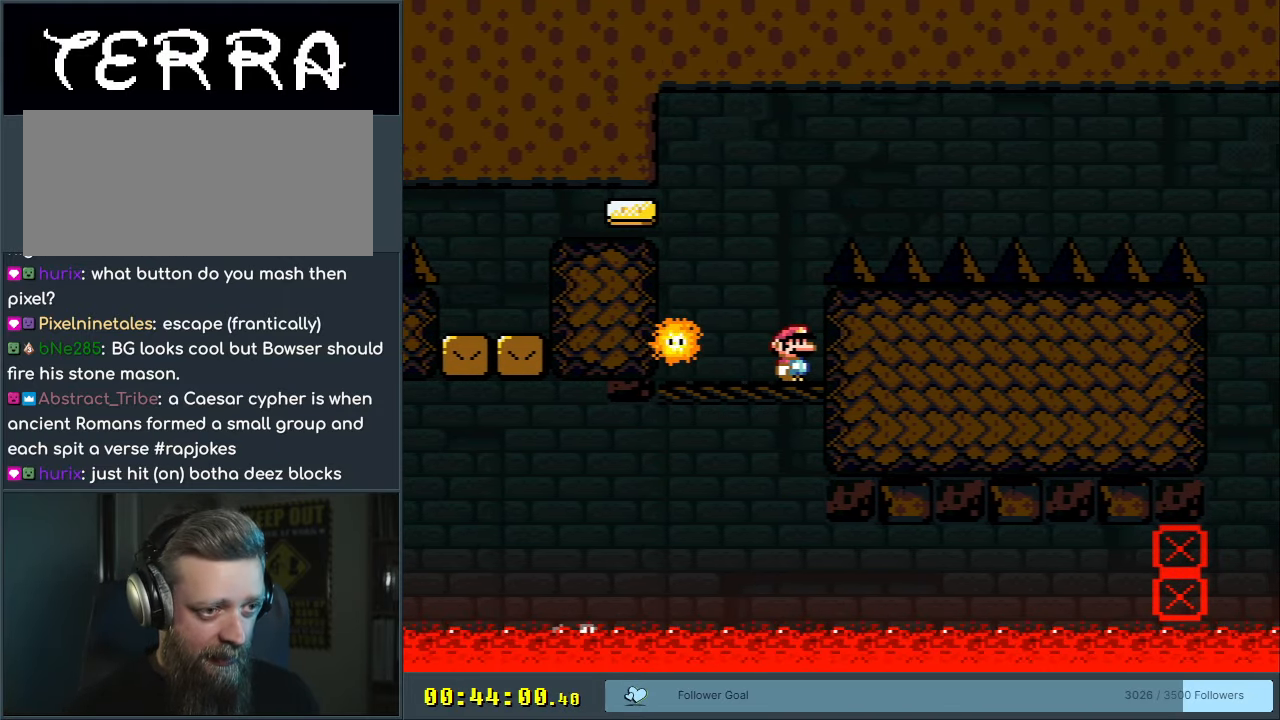
{"buttons": ["A", "X"], "events": [[33, "A", "down"]]}
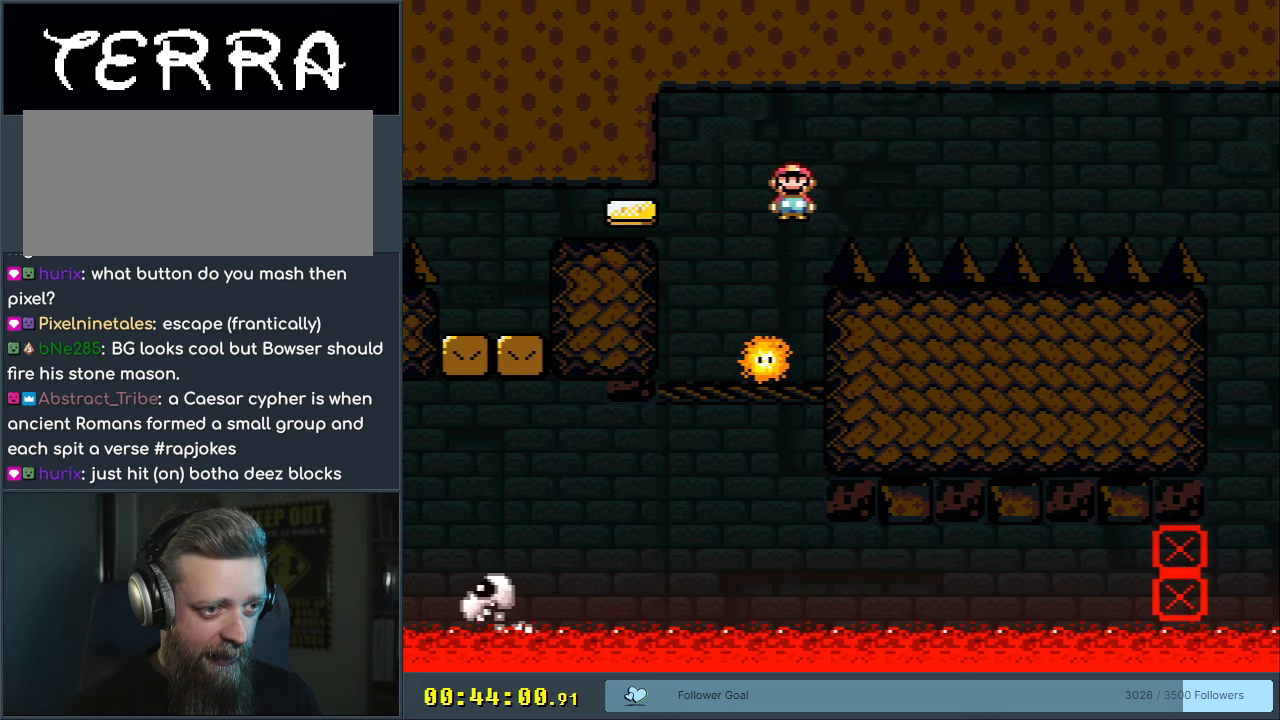
{"buttons": ["A", "X"], "events": []}
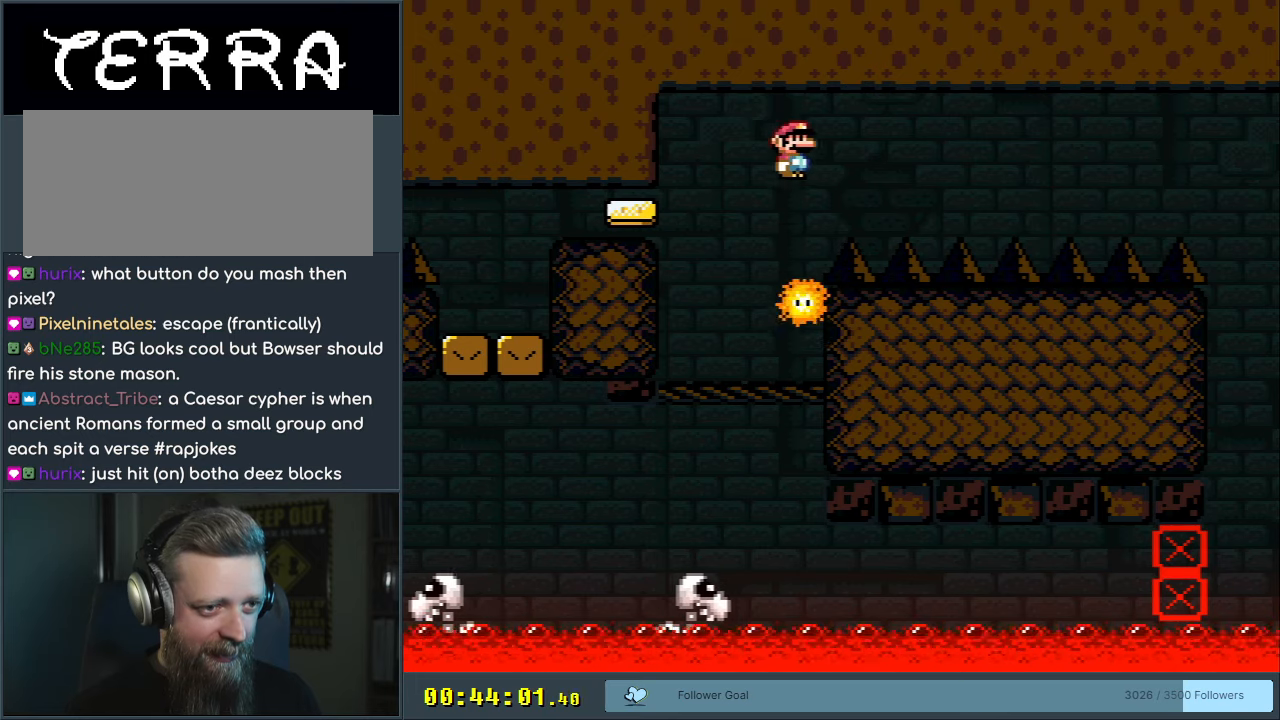
{"buttons": ["X"], "events": [[300, "A", "up"], [350, "DPAD_RIGHT", "down"], [483, "DPAD_RIGHT", "up"]]}
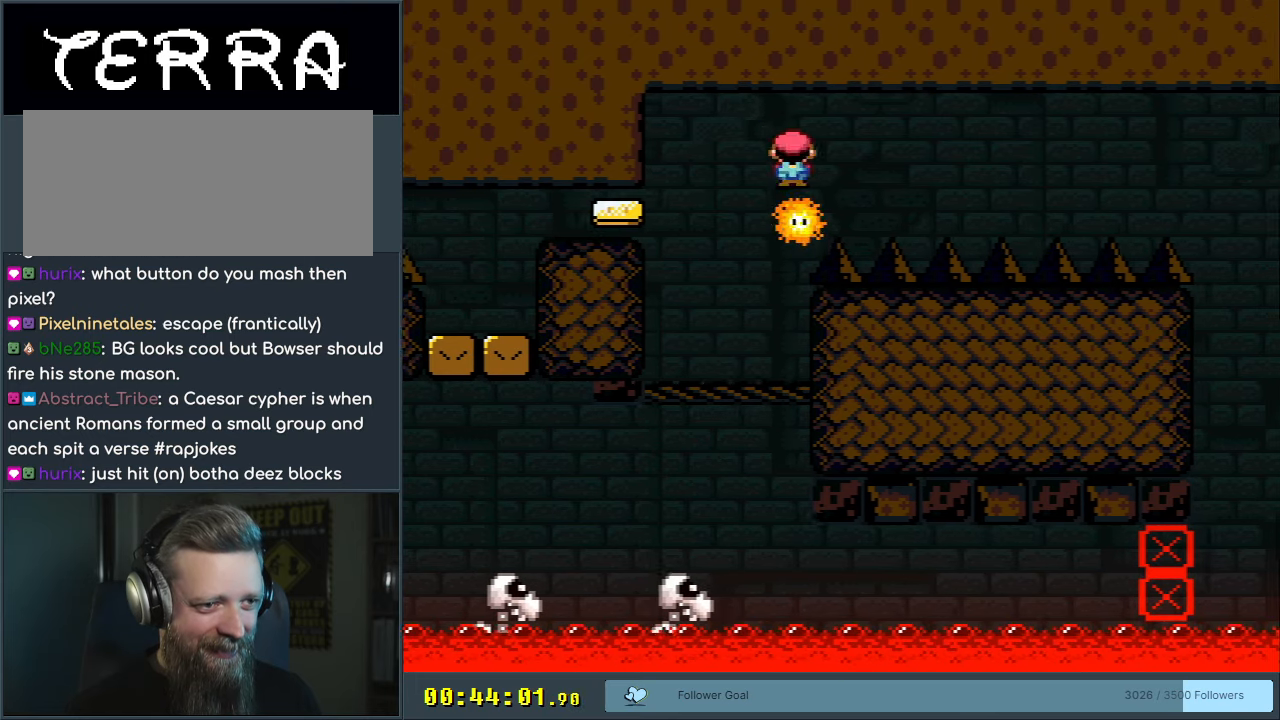
{"buttons": ["X"], "events": [[450, "DPAD_RIGHT", "down"], [483, "DPAD_RIGHT", "up"]]}
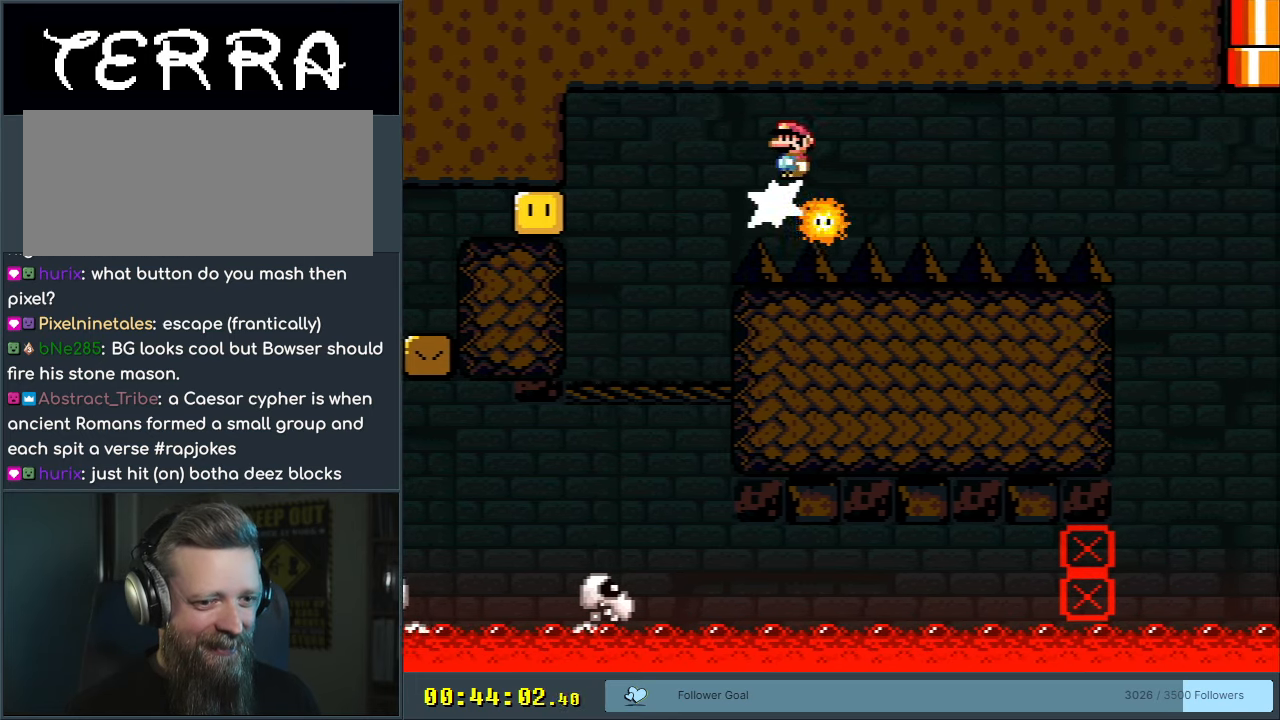
{"buttons": ["X"], "events": []}
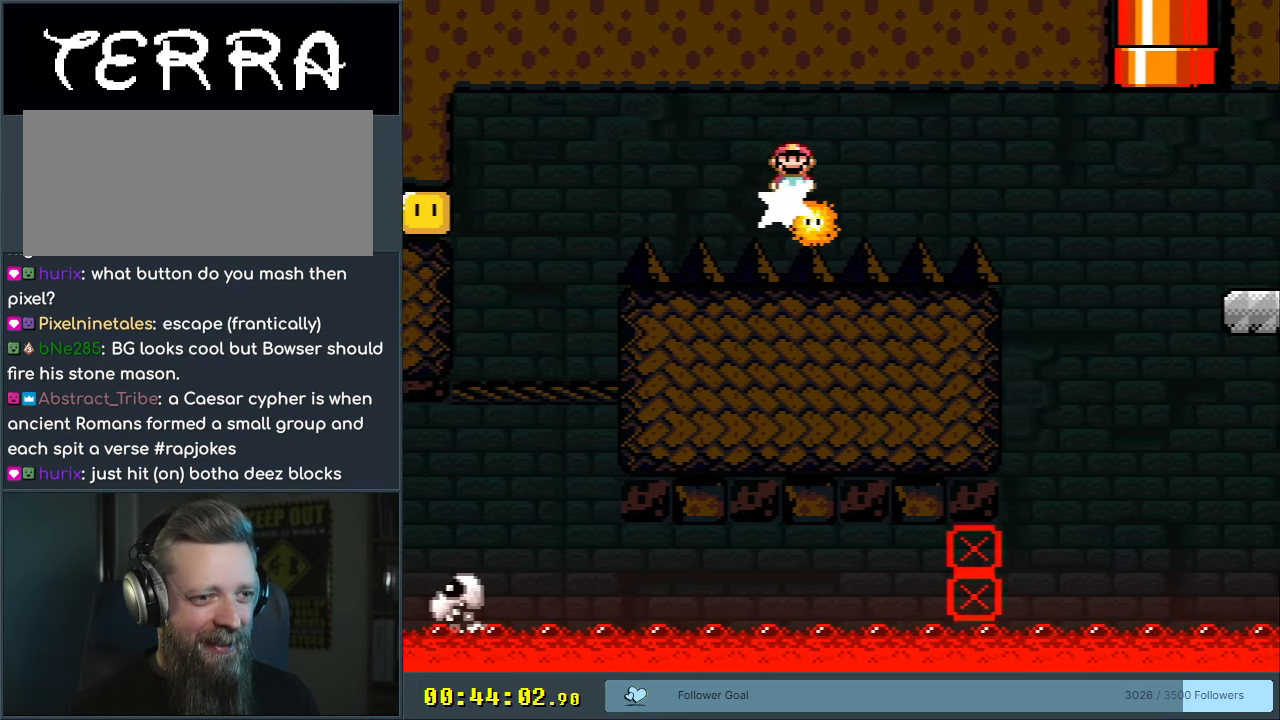
{"buttons": ["X"], "events": []}
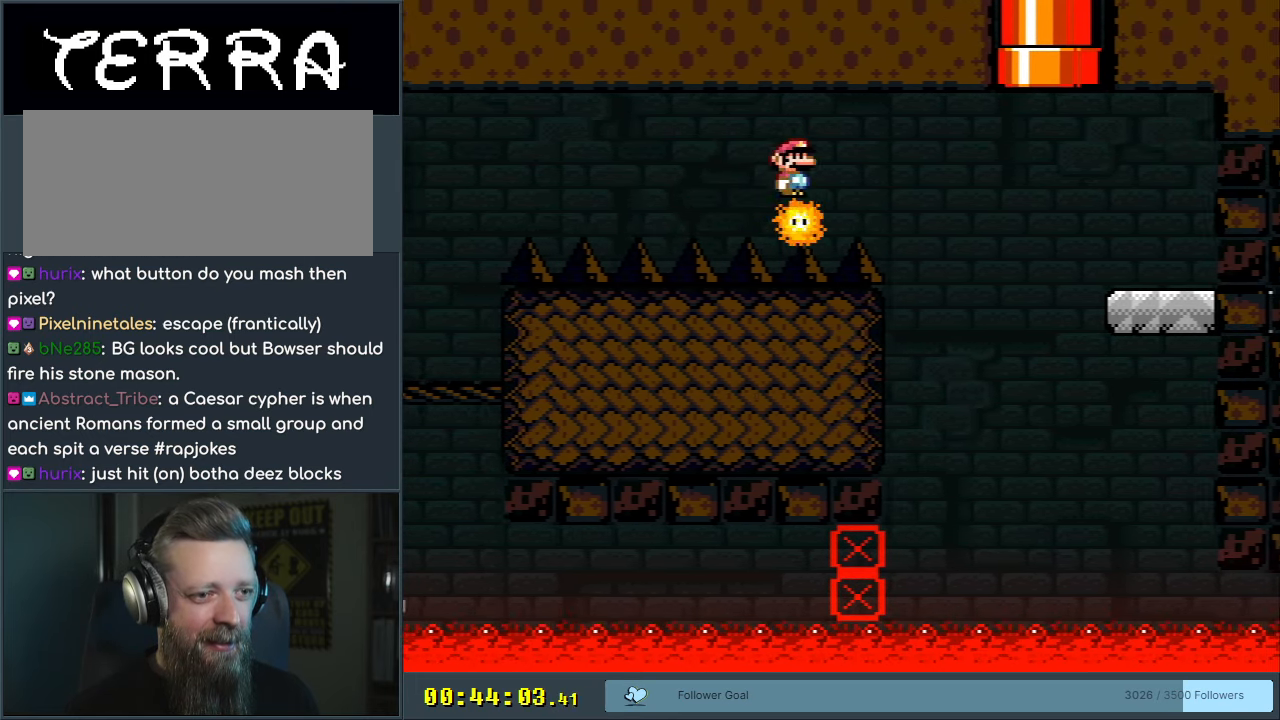
{"buttons": ["X", "DPAD_LEFT"], "events": [[417, "DPAD_LEFT", "down"]]}
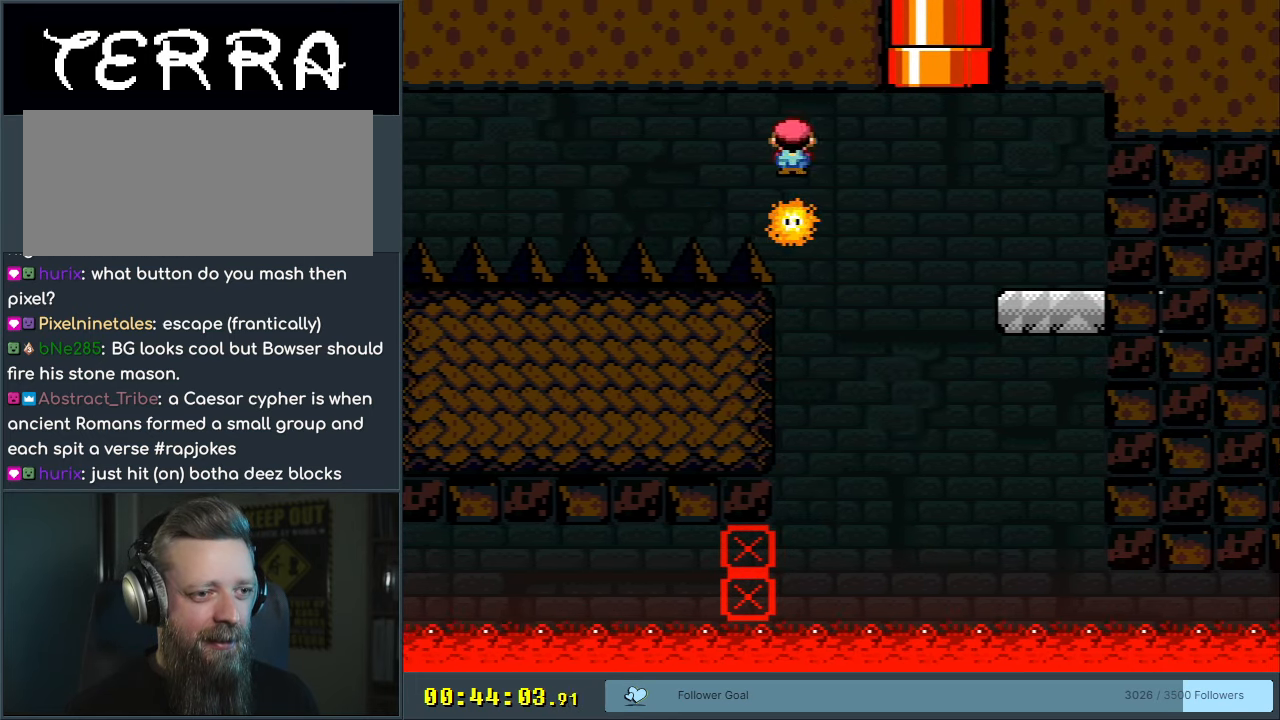
{"buttons": ["X", "DPAD_LEFT"], "events": [[33, "DPAD_LEFT", "up"], [117, "DPAD_RIGHT", "down"], [233, "DPAD_RIGHT", "up"], [433, "DPAD_LEFT", "down"]]}
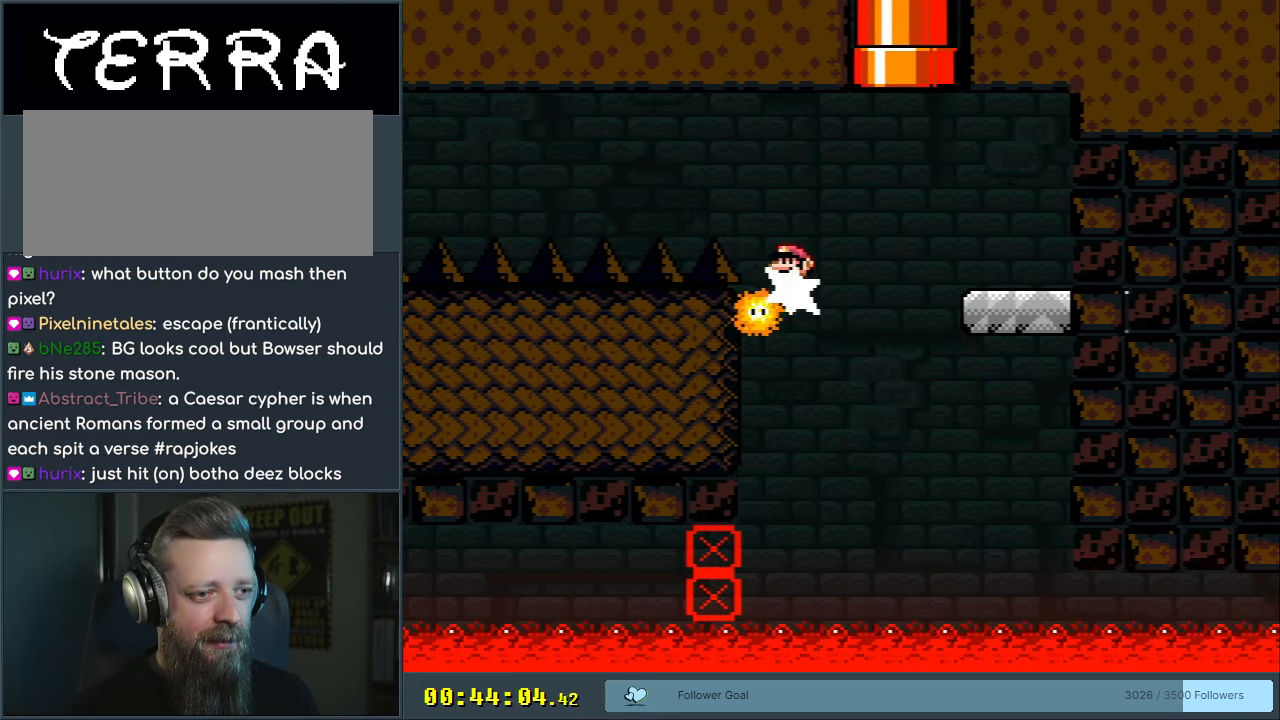
{"buttons": ["X"], "events": [[33, "DPAD_LEFT", "up"], [200, "DPAD_RIGHT", "down"], [317, "DPAD_RIGHT", "up"], [367, "DPAD_LEFT", "down"], [500, "DPAD_LEFT", "up"]]}
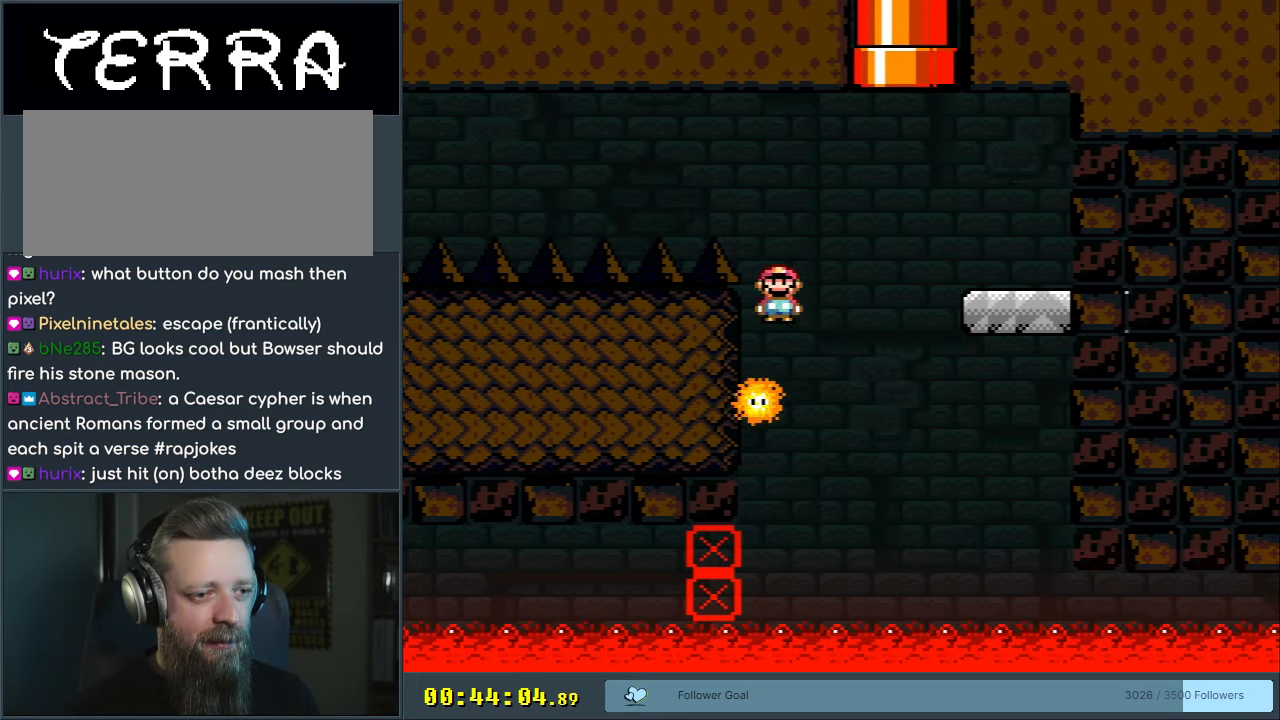
{"buttons": ["A", "X", "DPAD_RIGHT"], "events": [[83, "DPAD_RIGHT", "down"], [117, "A", "down"]]}
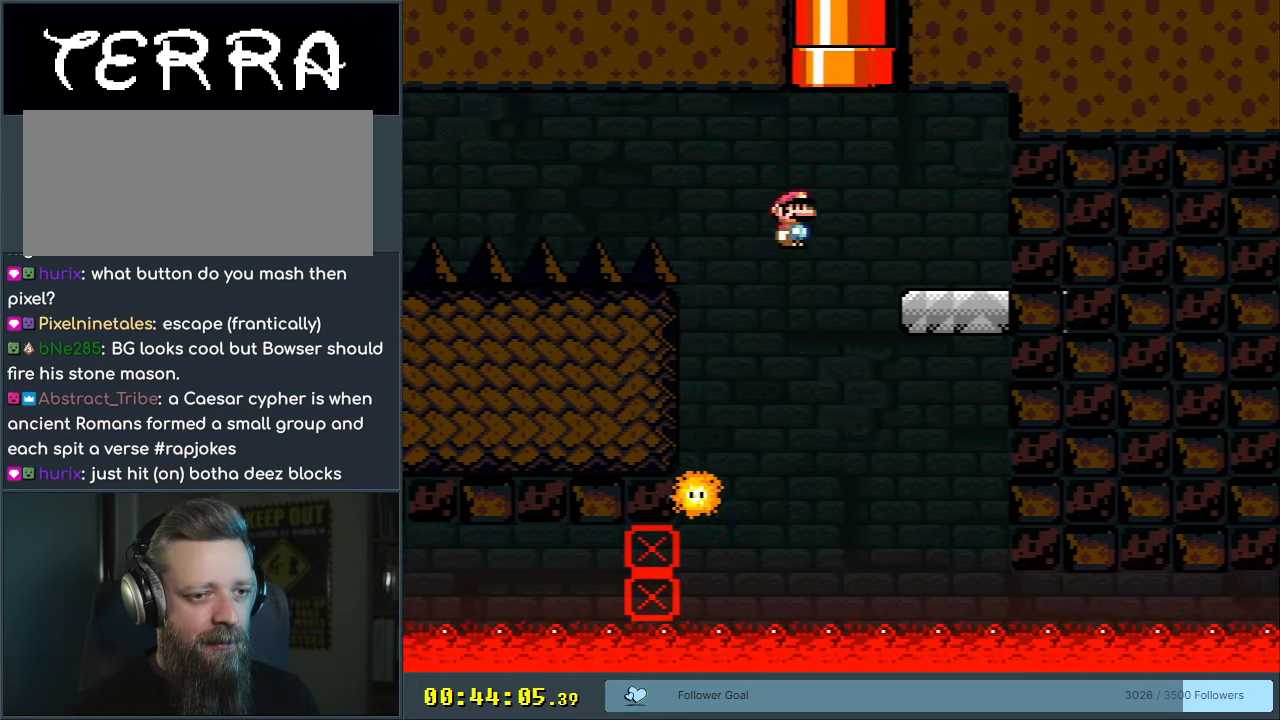
{"buttons": ["Y", "DPAD_LEFT"], "events": [[100, "DPAD_RIGHT", "up"], [350, "DPAD_LEFT", "down"], [383, "A", "up"], [400, "Y", "down"], [433, "X", "up"]]}
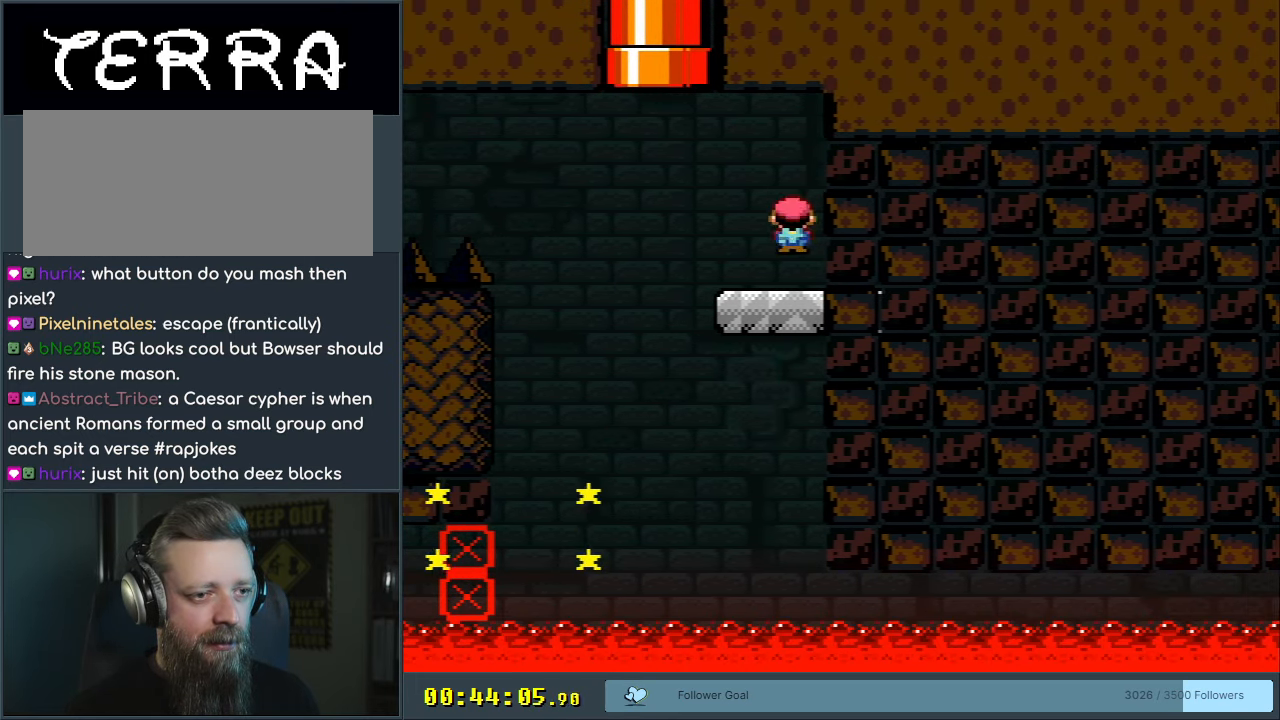
{"buttons": ["B", "Y", "DPAD_UP", "DPAD_RIGHT"], "events": [[233, "B", "down"], [233, "DPAD_UP", "down"], [350, "DPAD_LEFT", "up"], [367, "DPAD_RIGHT", "down"]]}
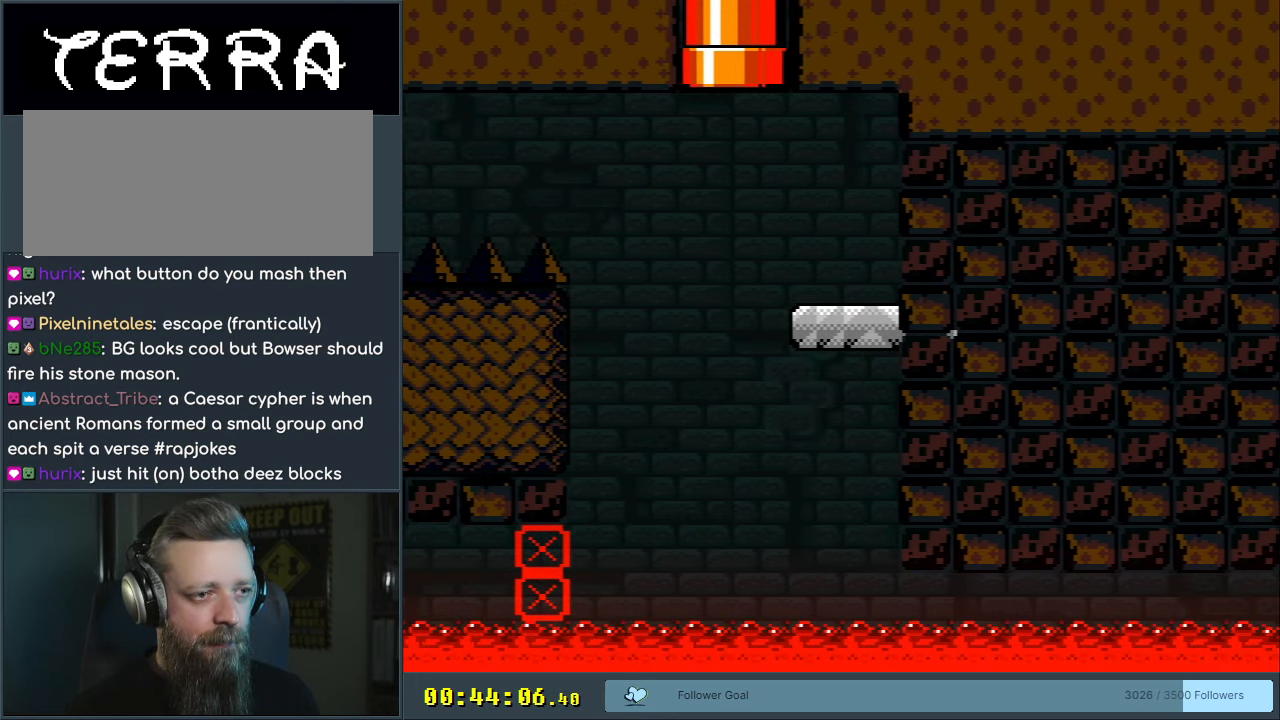
{"buttons": [], "events": [[100, "DPAD_RIGHT", "up"], [167, "X", "down"], [183, "A", "down"], [200, "DPAD_RIGHT", "down"], [233, "B", "up"], [233, "DPAD_RIGHT", "up"], [233, "DPAD_UP", "up"], [233, "Y", "up"], [400, "X", "up"], [433, "A", "up"]]}
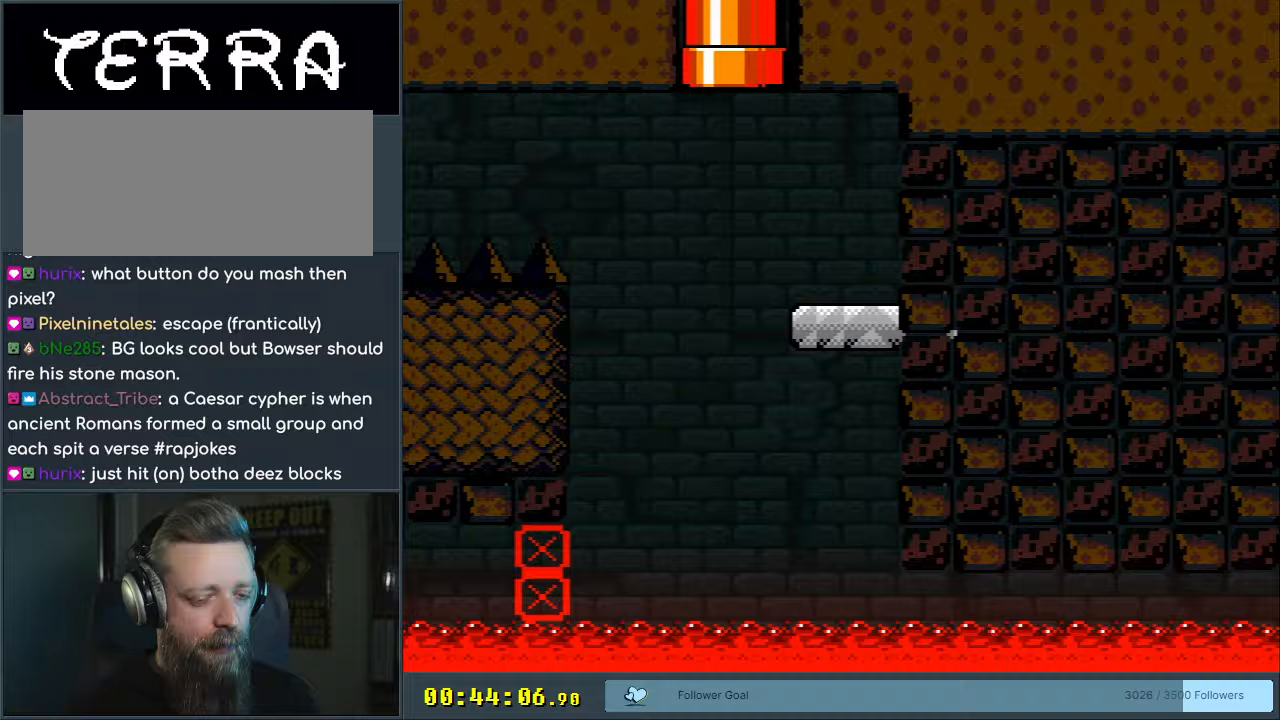
{"buttons": [], "events": []}
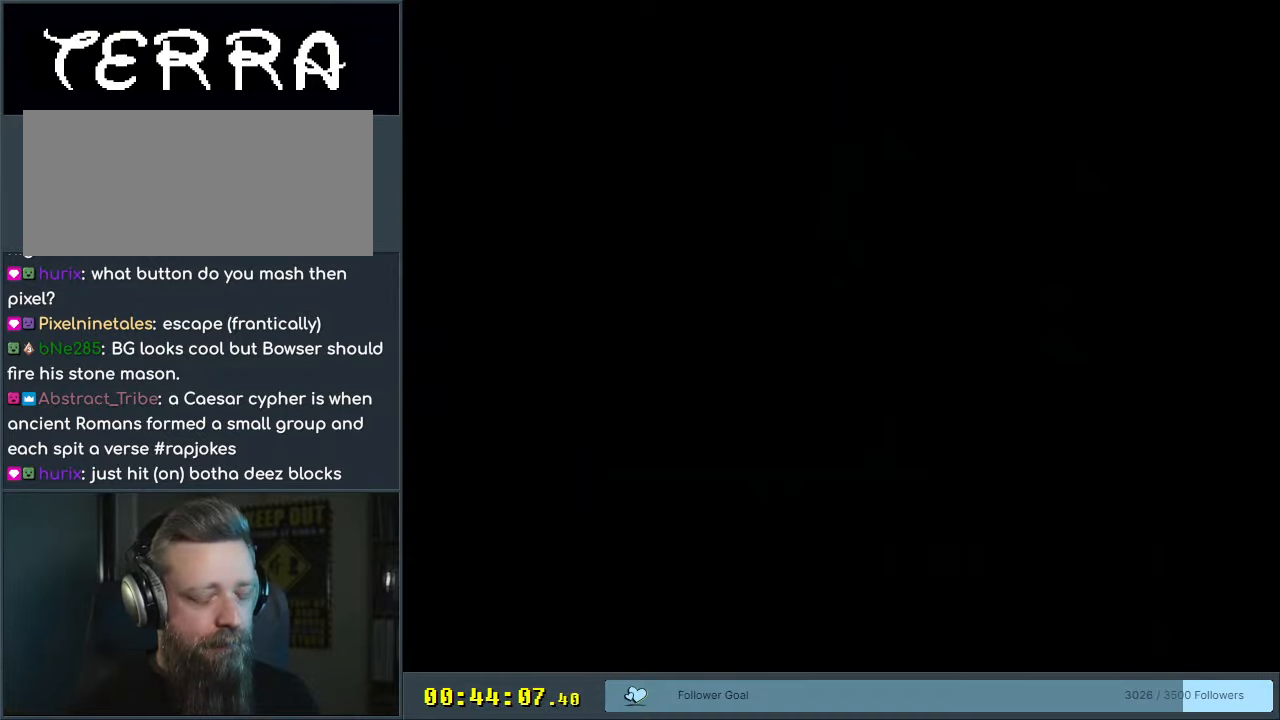
{"buttons": [], "events": []}
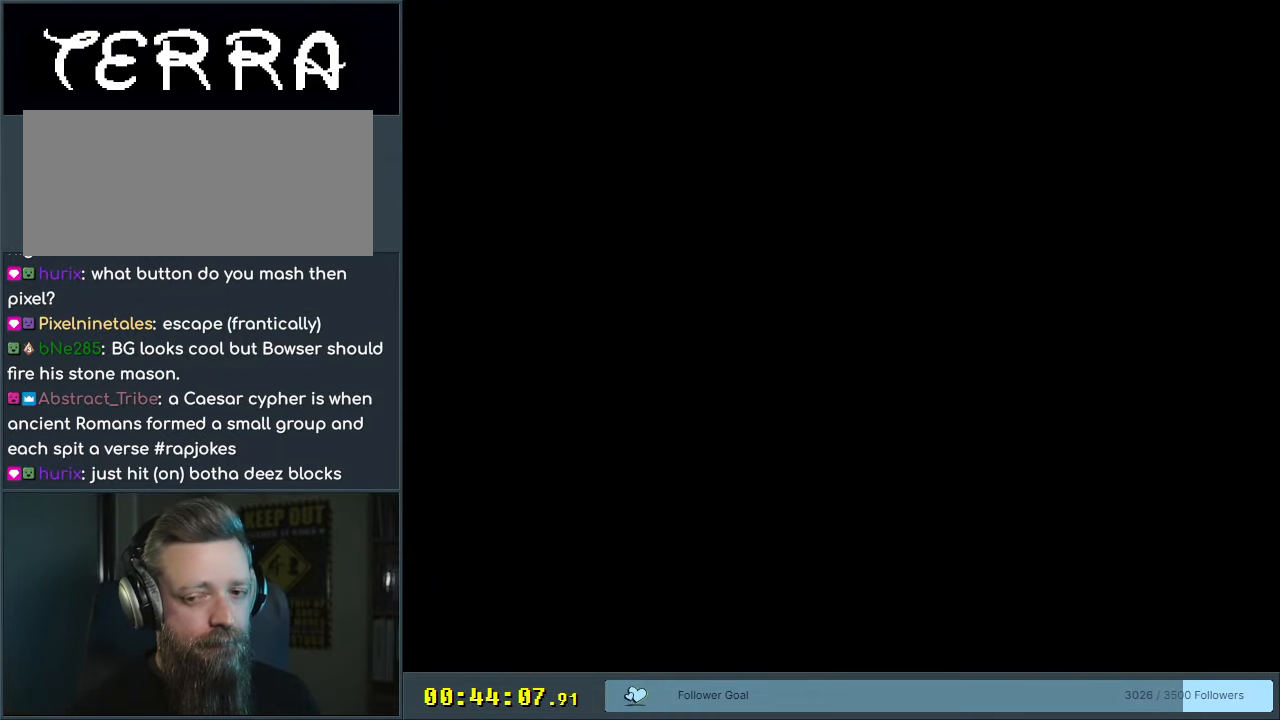
{"buttons": [], "events": []}
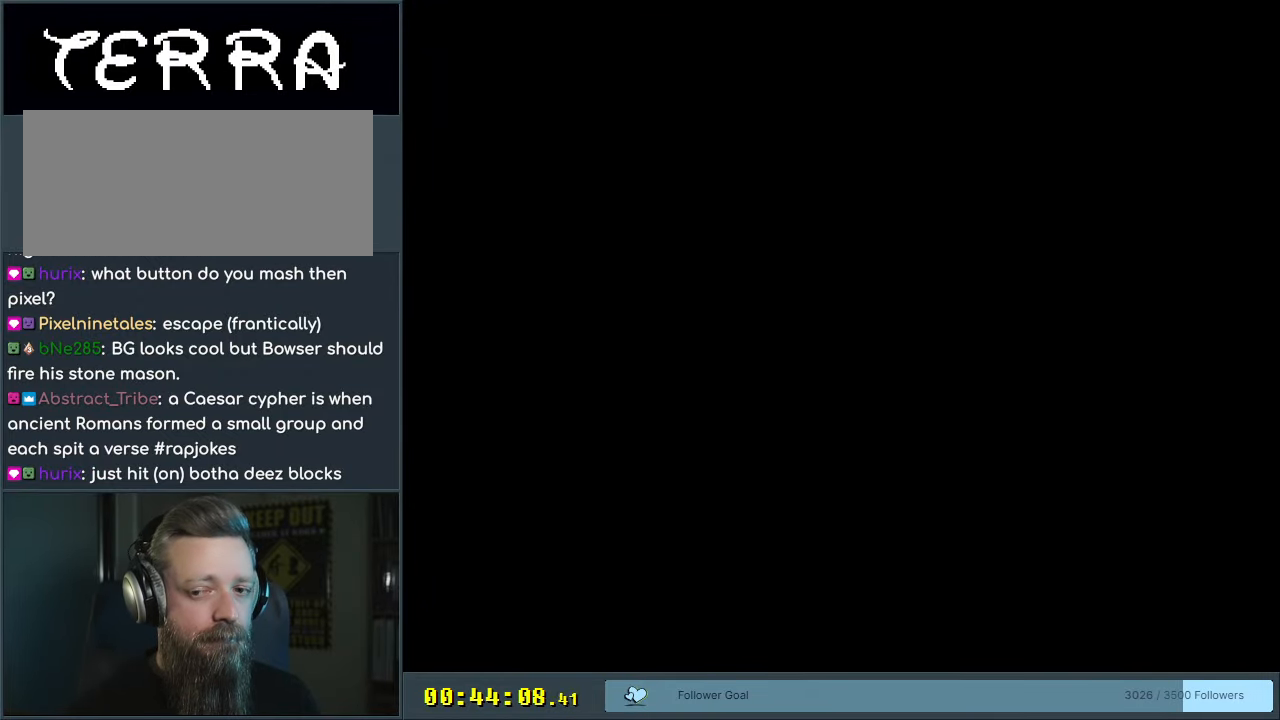
{"buttons": [], "events": []}
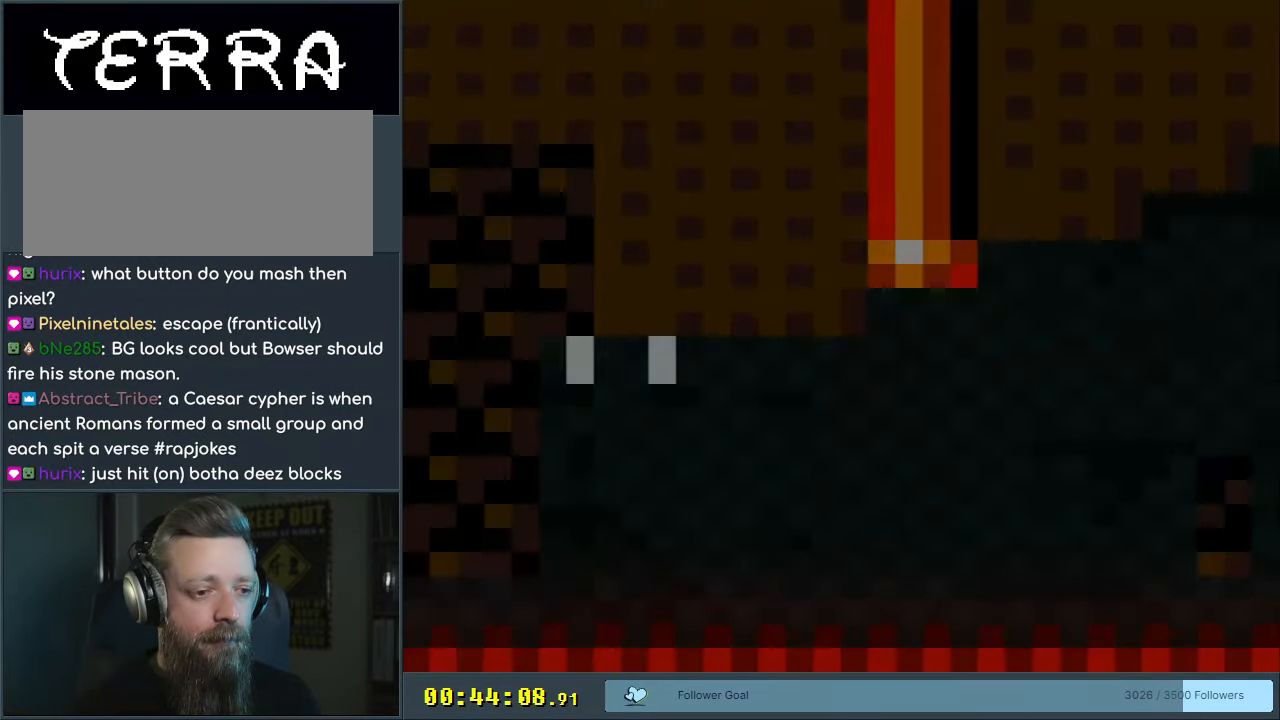
{"buttons": ["X"], "events": [[250, "X", "down"]]}
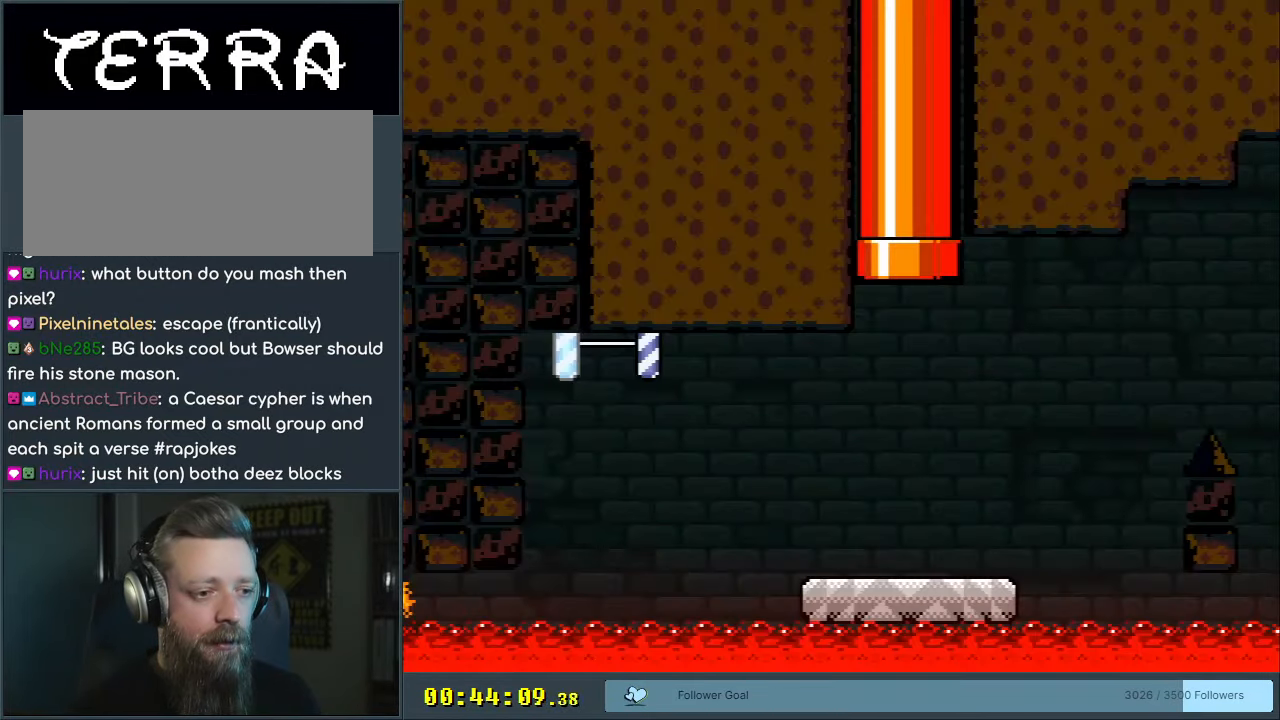
{"buttons": ["X", "DPAD_LEFT"], "events": [[300, "DPAD_LEFT", "down"]]}